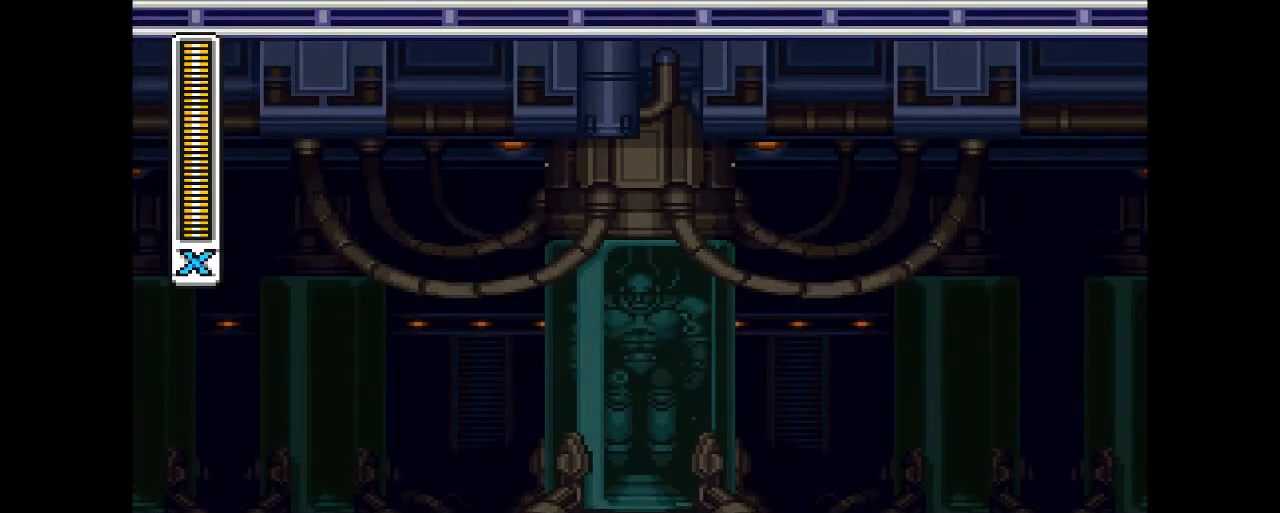
Gameplay with a controller (PlayStation layout); each line is a JSON object with the inputs held at the frame after it. "events" lists button and stick changes between this image and that frame as [ms after this image, input, new state], when the widget could be followed in between. Not read: L3 R2 R3 left_stick right_stick.
{"buttons": [], "events": []}
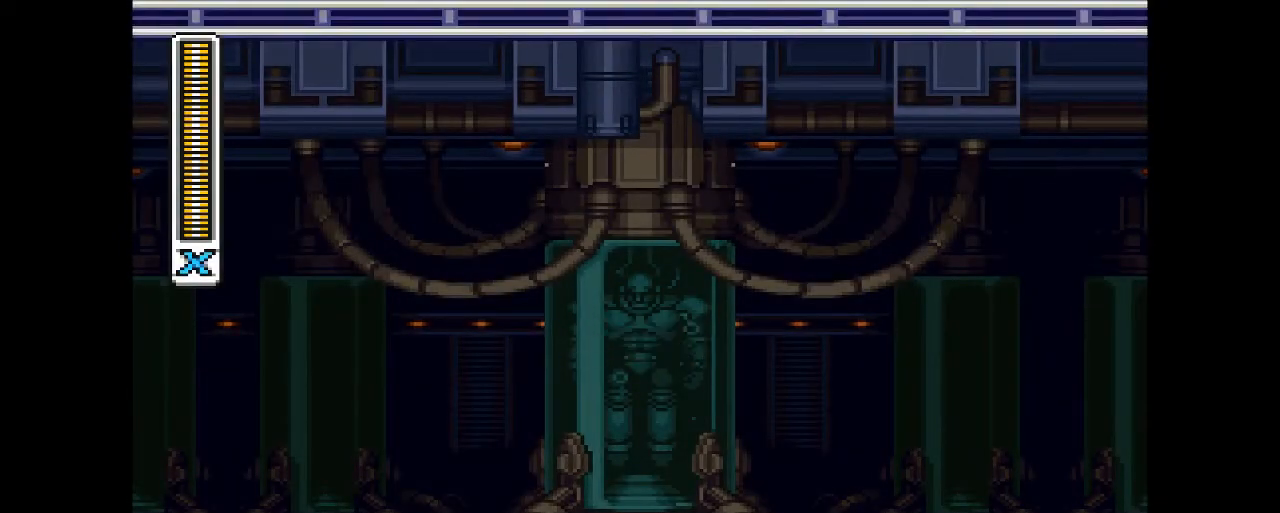
{"buttons": [], "events": []}
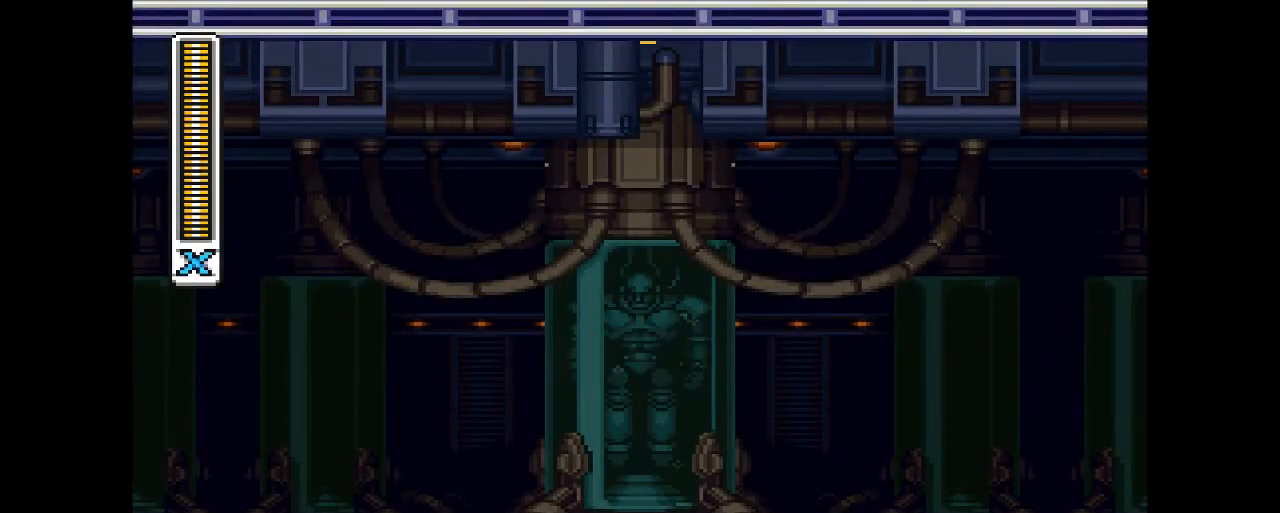
{"buttons": ["DPAD_RIGHT"], "events": [[500, "DPAD_RIGHT", "down"]]}
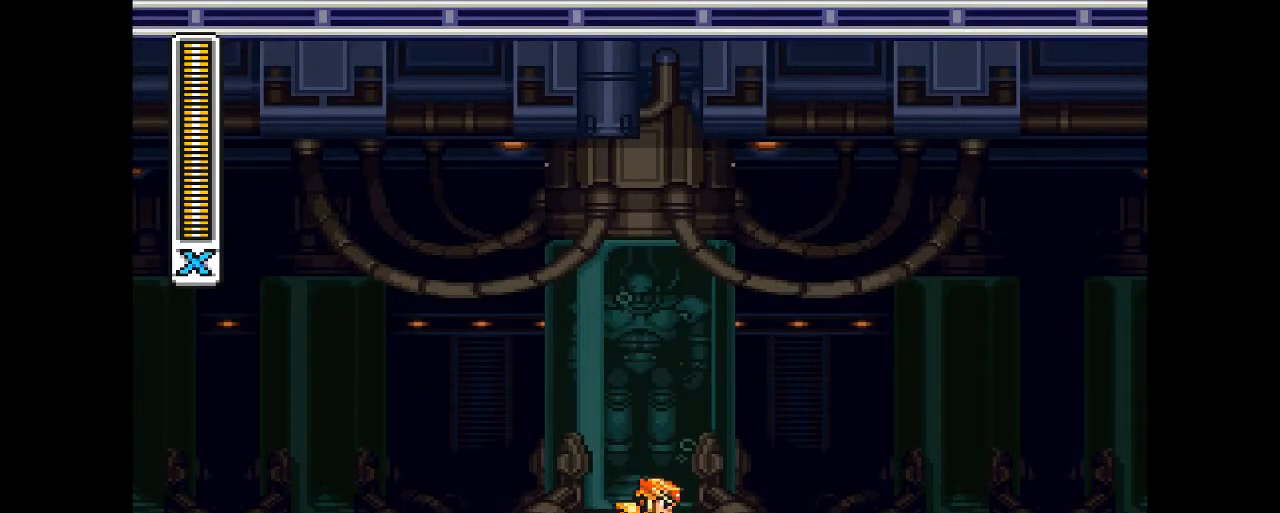
{"buttons": ["CIRCLE", "R1", "DPAD_RIGHT"], "events": [[100, "R1", "down"], [433, "CIRCLE", "down"]]}
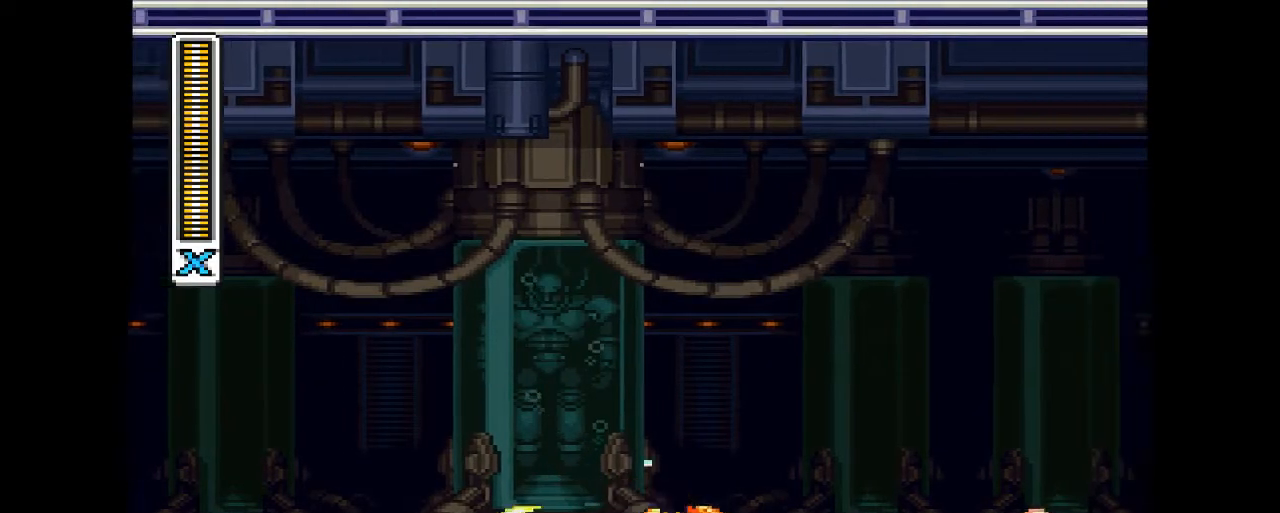
{"buttons": ["CIRCLE", "R1", "DPAD_RIGHT"], "events": [[167, "CROSS", "down"], [433, "CROSS", "up"]]}
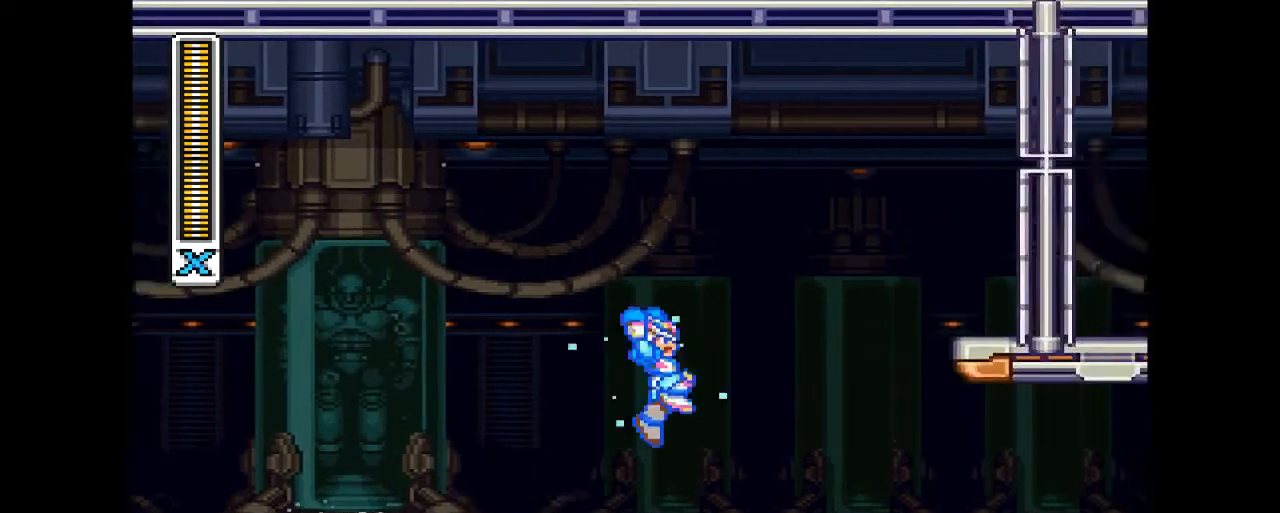
{"buttons": ["R1", "DPAD_RIGHT"], "events": [[33, "CIRCLE", "up"], [167, "DPAD_RIGHT", "up"], [200, "R1", "up"], [233, "R1", "down"], [333, "DPAD_RIGHT", "down"]]}
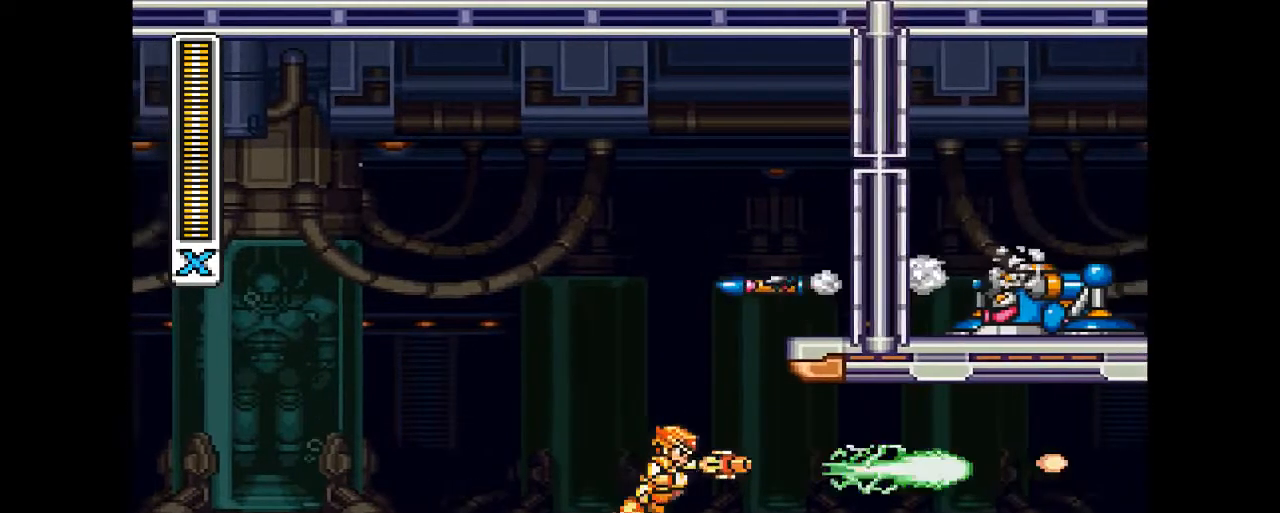
{"buttons": ["R1", "DPAD_RIGHT"], "events": []}
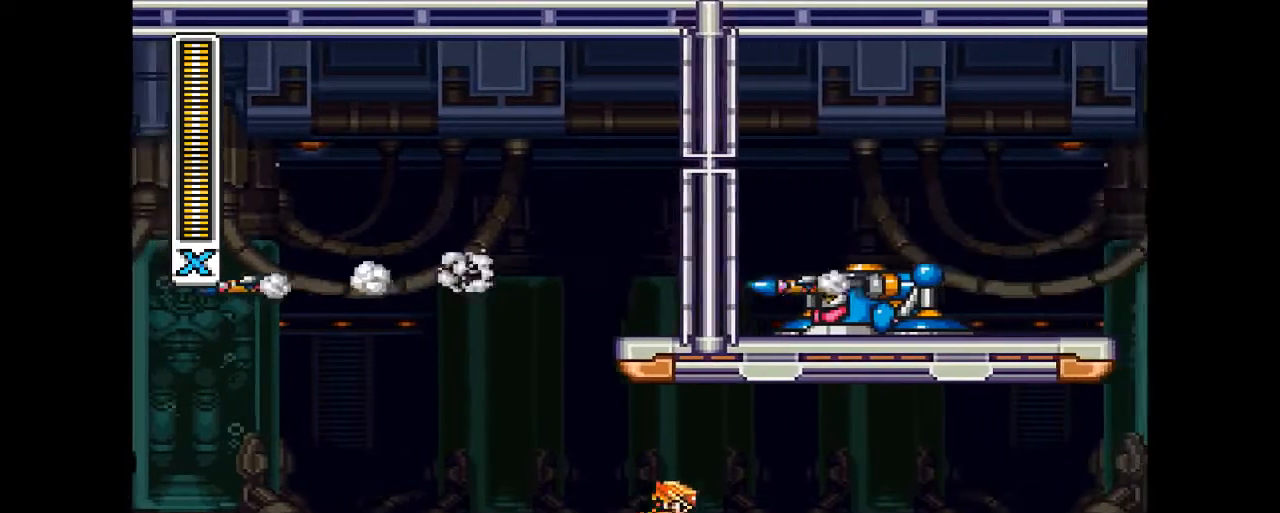
{"buttons": ["R1", "DPAD_RIGHT"], "events": [[33, "CIRCLE", "down"], [433, "CIRCLE", "up"]]}
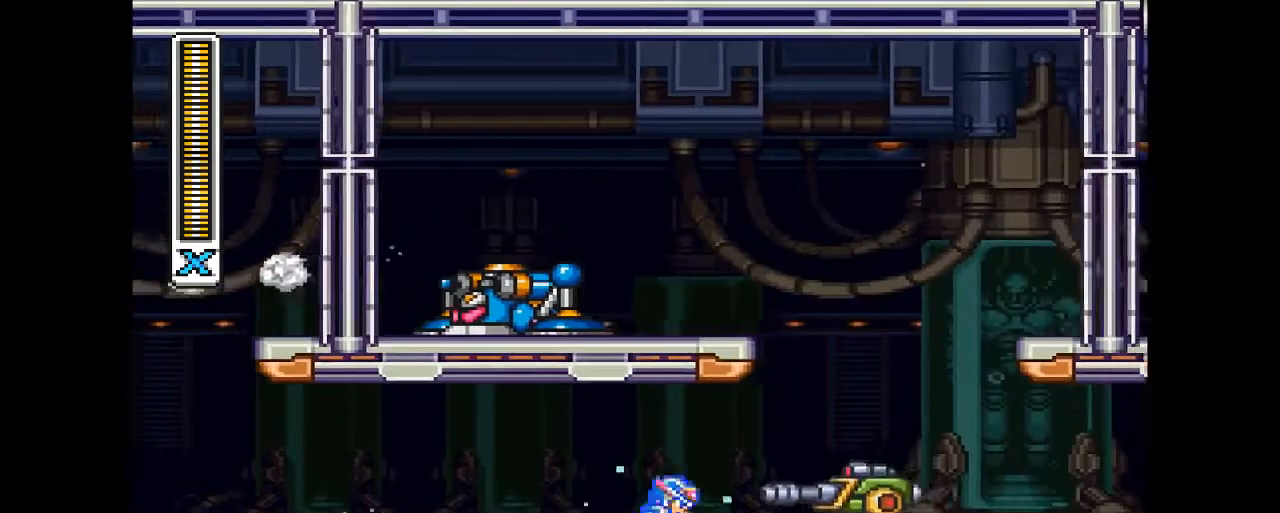
{"buttons": []}
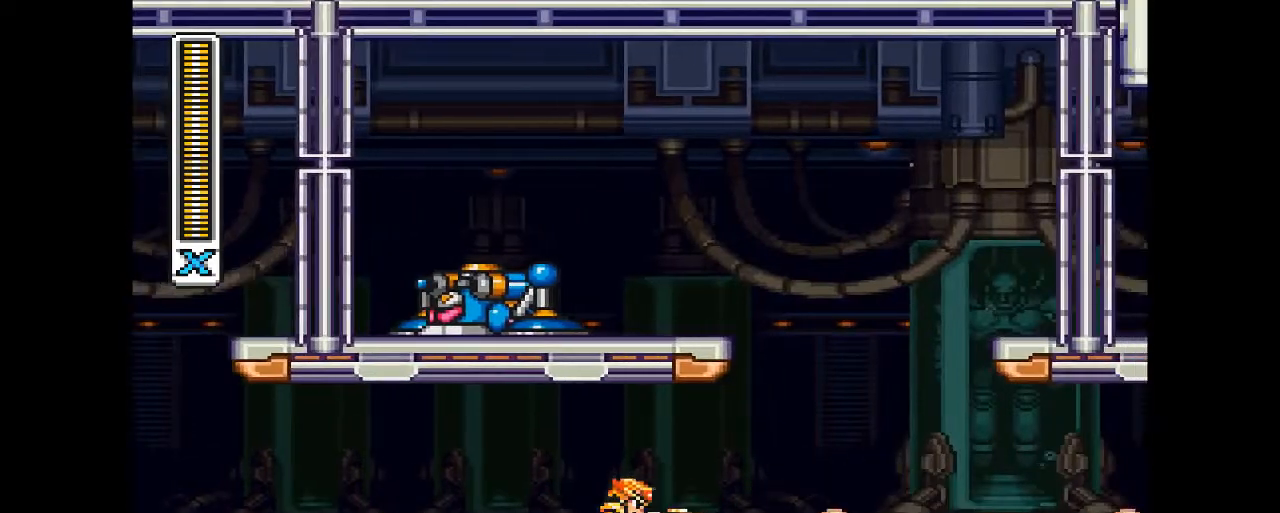
{"buttons": [], "events": [[67, "R1", "down"], [200, "R1", "up"], [267, "DPAD_RIGHT", "down"], [300, "R1", "down"], [367, "DPAD_RIGHT", "up"], [400, "R1", "up"]]}
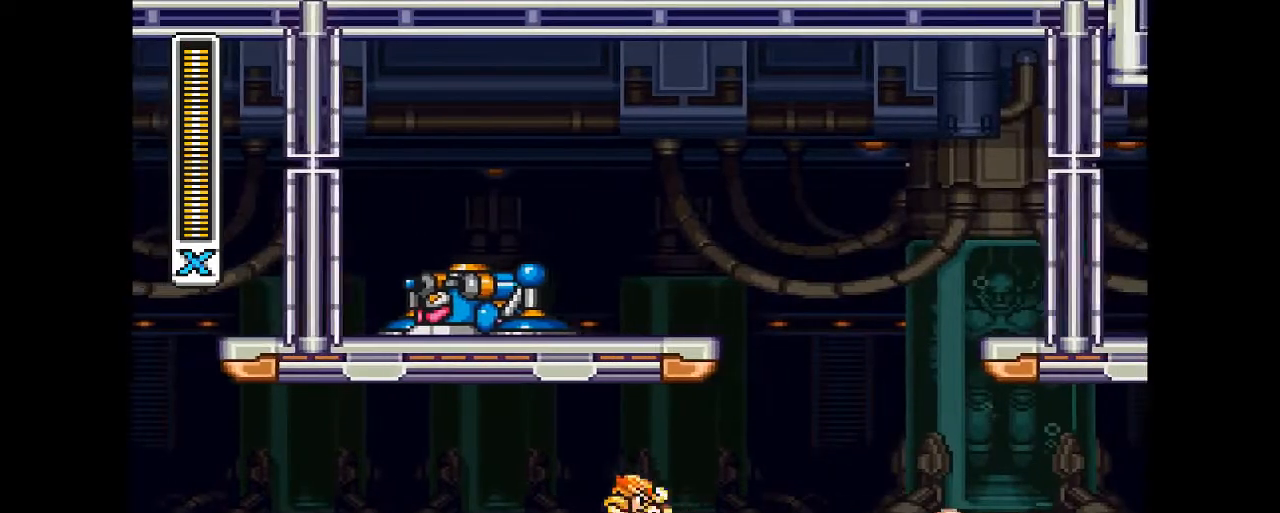
{"buttons": ["R1", "DPAD_RIGHT"], "events": [[33, "DPAD_RIGHT", "down"], [33, "R1", "down"], [67, "CIRCLE", "down"], [100, "CROSS", "down"], [333, "CIRCLE", "up"], [333, "CROSS", "up"]]}
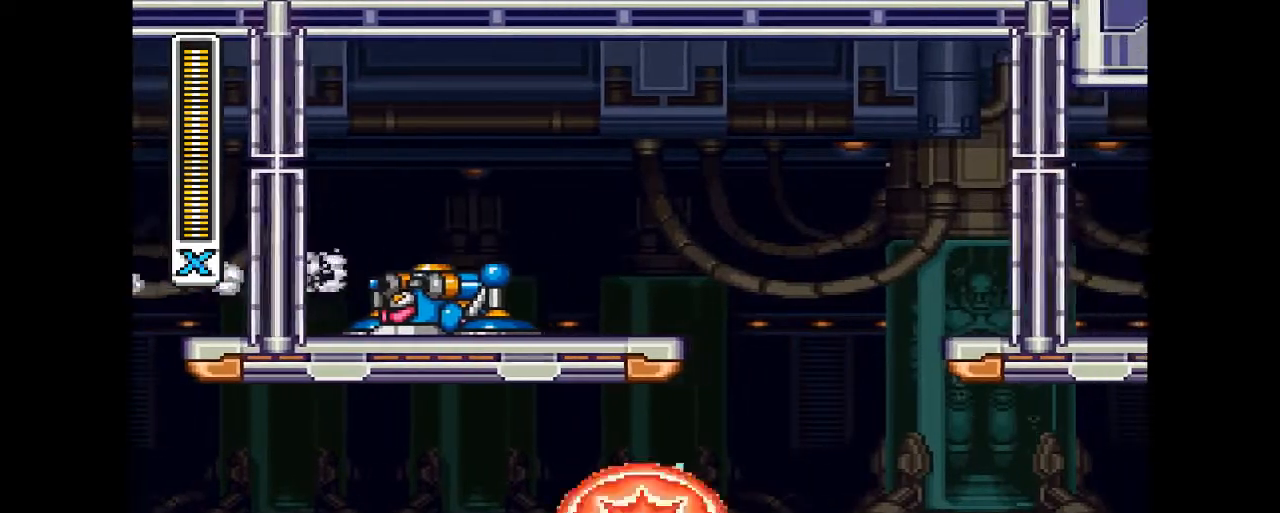
{"buttons": ["R1", "DPAD_RIGHT"], "events": [[133, "R1", "up"], [233, "R1", "down"], [400, "R1", "up"], [467, "R1", "down"]]}
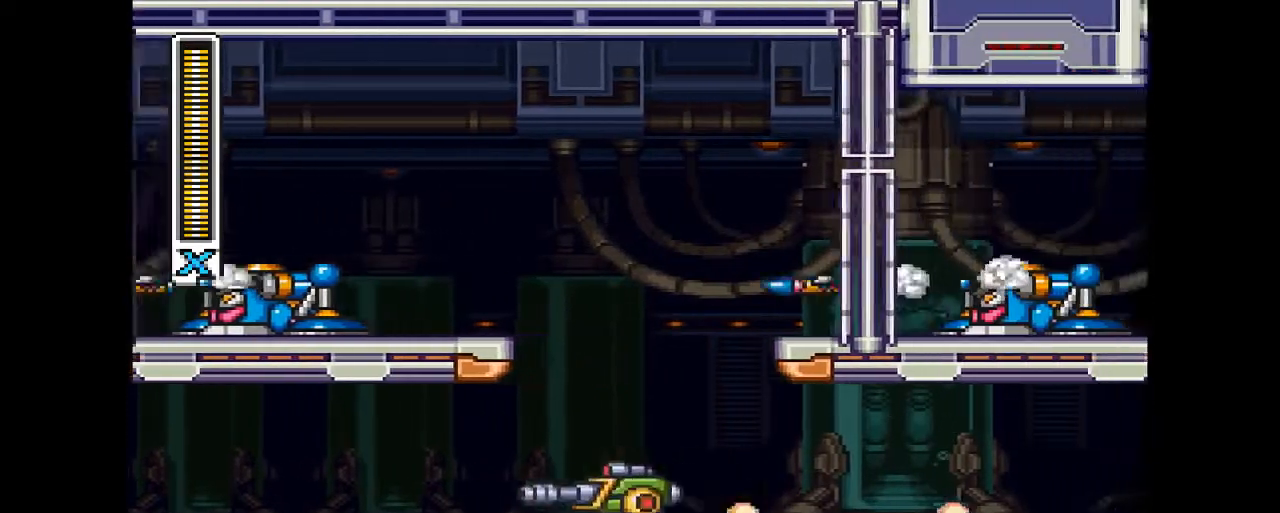
{"buttons": ["R1", "DPAD_RIGHT"], "events": []}
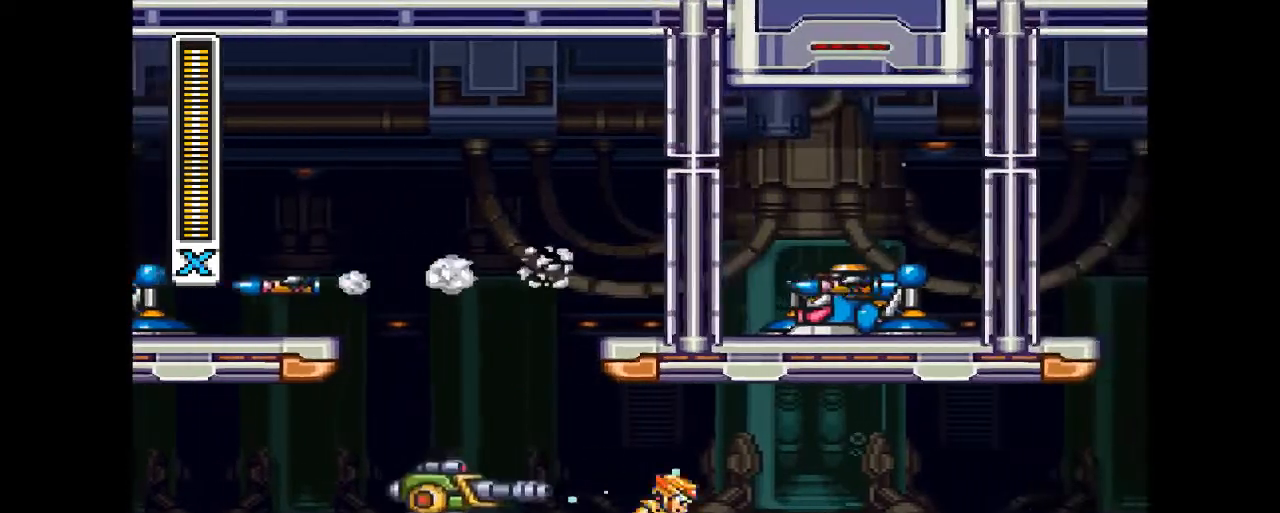
{"buttons": ["R1"], "events": [[100, "DPAD_LEFT", "down"], [100, "DPAD_RIGHT", "up"], [100, "DPAD_UP", "down"], [133, "DPAD_UP", "up"], [200, "R1", "up"], [267, "DPAD_LEFT", "up"], [333, "R1", "down"], [433, "R1", "up"], [500, "R1", "down"]]}
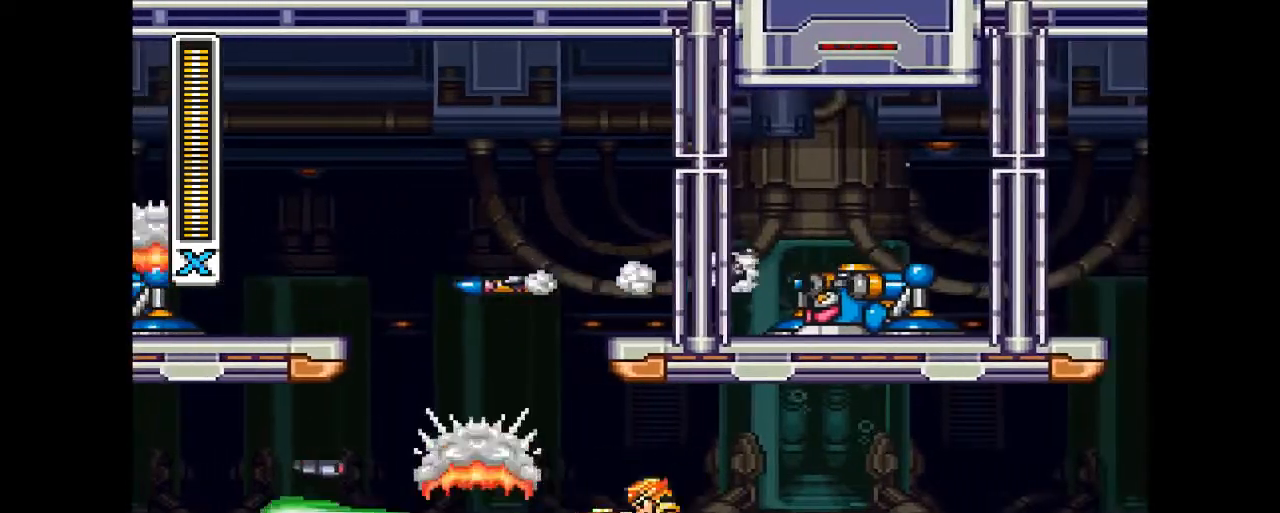
{"buttons": ["CIRCLE", "R1", "DPAD_LEFT"], "events": [[167, "DPAD_LEFT", "down"], [500, "CIRCLE", "down"]]}
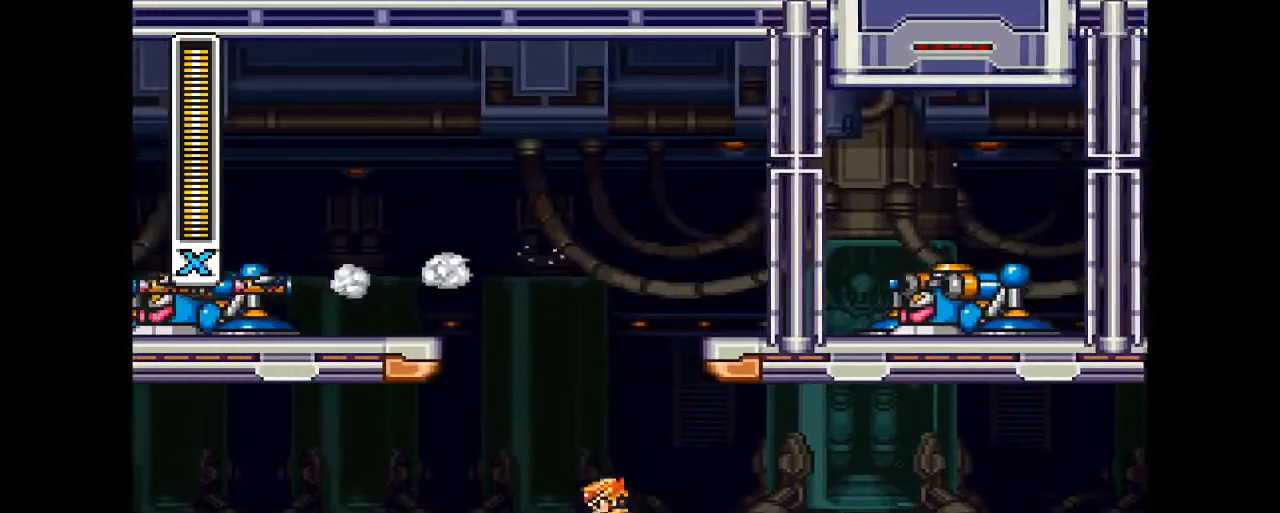
{"buttons": ["R1"], "events": [[33, "CROSS", "down"], [33, "DPAD_LEFT", "up"], [267, "R1", "up"], [300, "CIRCLE", "up"], [300, "CROSS", "up"], [400, "R1", "down"]]}
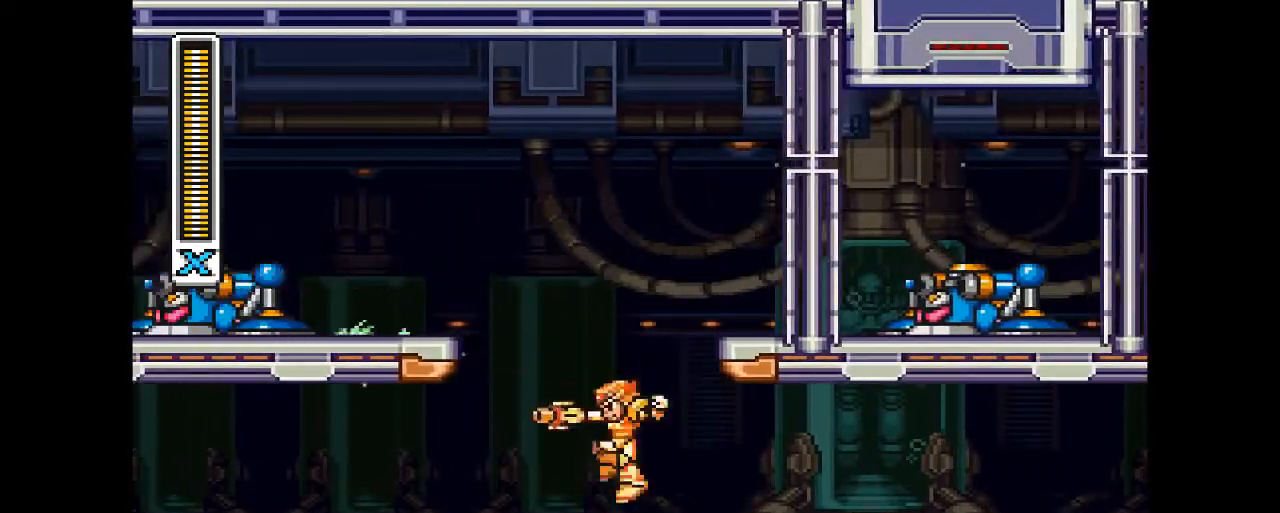
{"buttons": ["CROSS", "CIRCLE", "R1"], "events": [[400, "CIRCLE", "down"], [433, "CROSS", "down"]]}
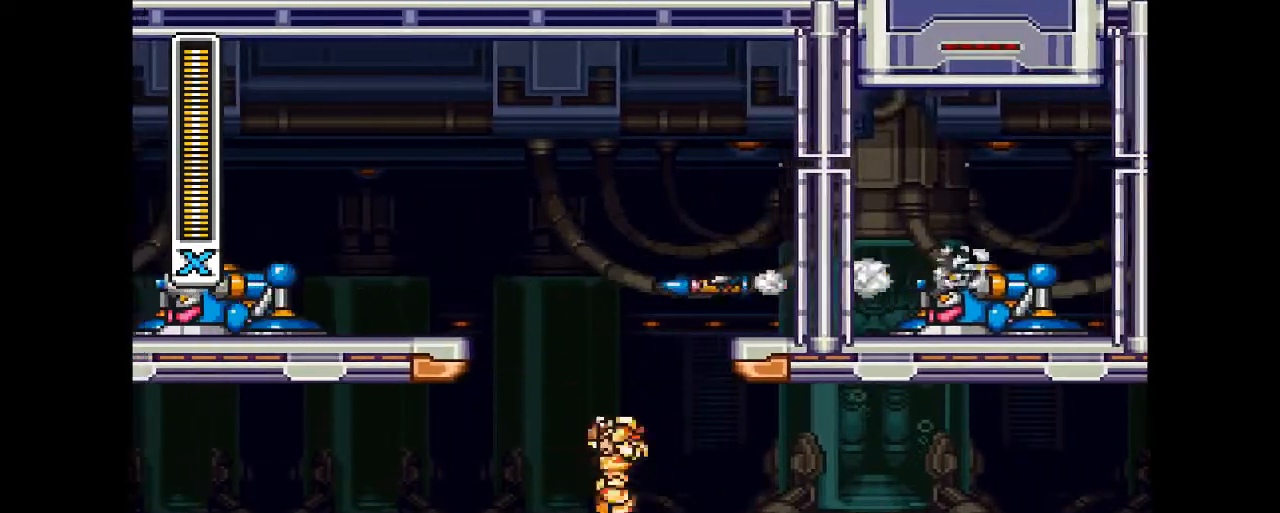
{"buttons": ["R1"], "events": [[100, "DPAD_LEFT", "down"], [133, "CIRCLE", "up"], [133, "CROSS", "up"], [133, "R1", "up"], [233, "DPAD_UP", "down"], [233, "R1", "down"], [267, "DPAD_LEFT", "up"], [300, "DPAD_UP", "up"]]}
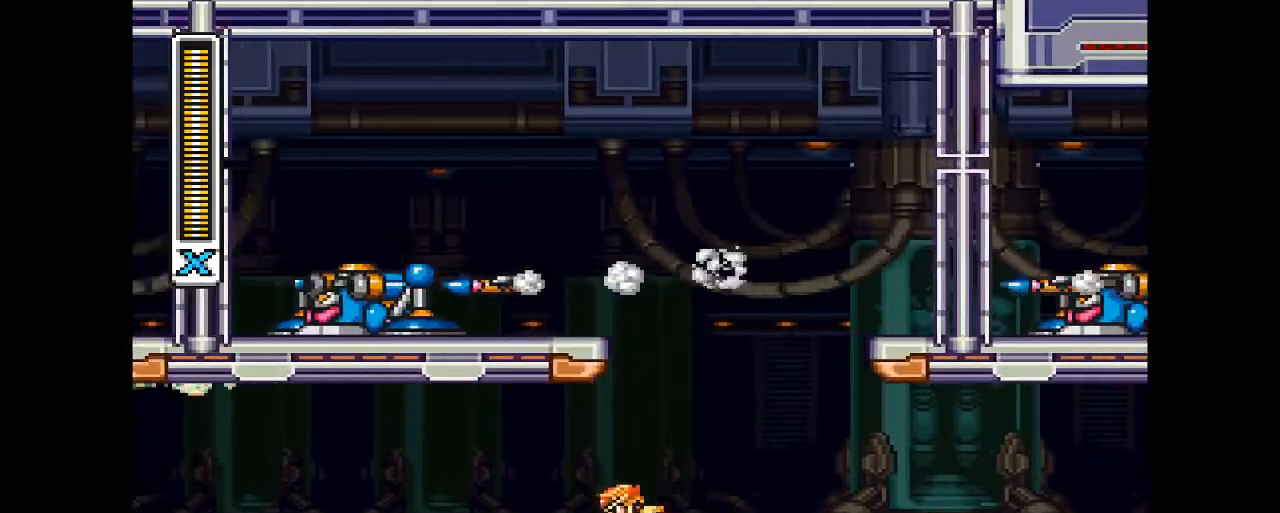
{"buttons": ["R1", "DPAD_RIGHT"], "events": [[133, "DPAD_RIGHT", "down"]]}
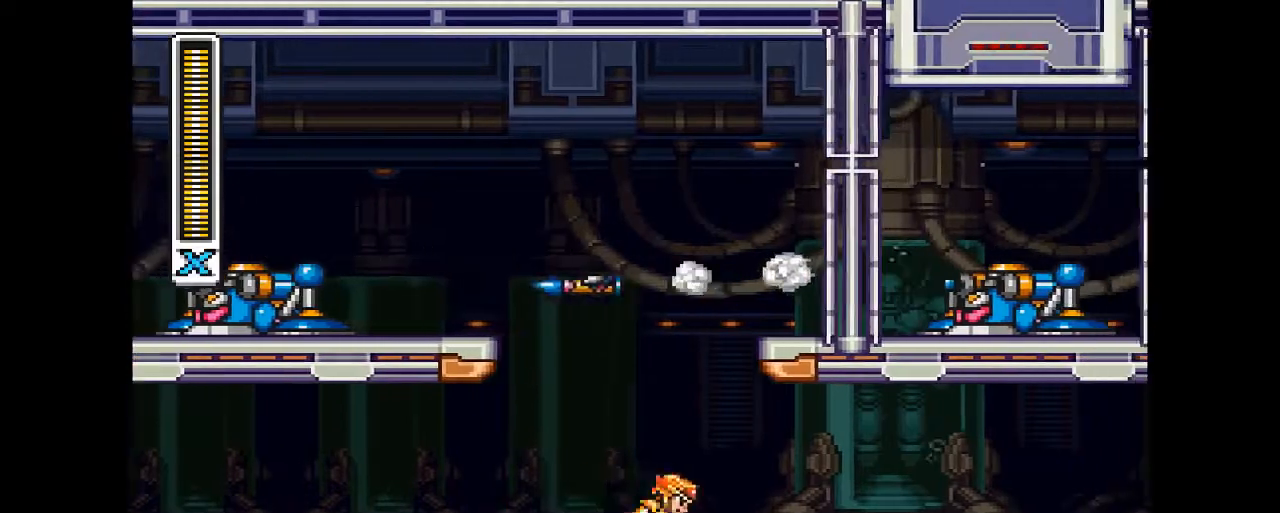
{"buttons": ["DPAD_LEFT"]}
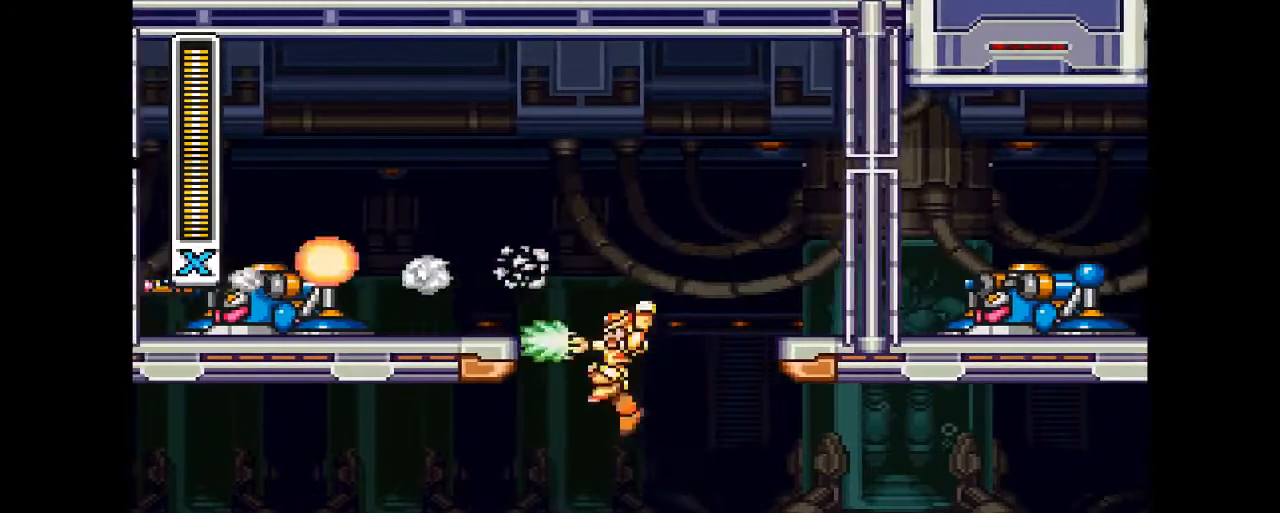
{"buttons": ["R1"], "events": [[67, "DPAD_LEFT", "up"], [67, "R1", "down"]]}
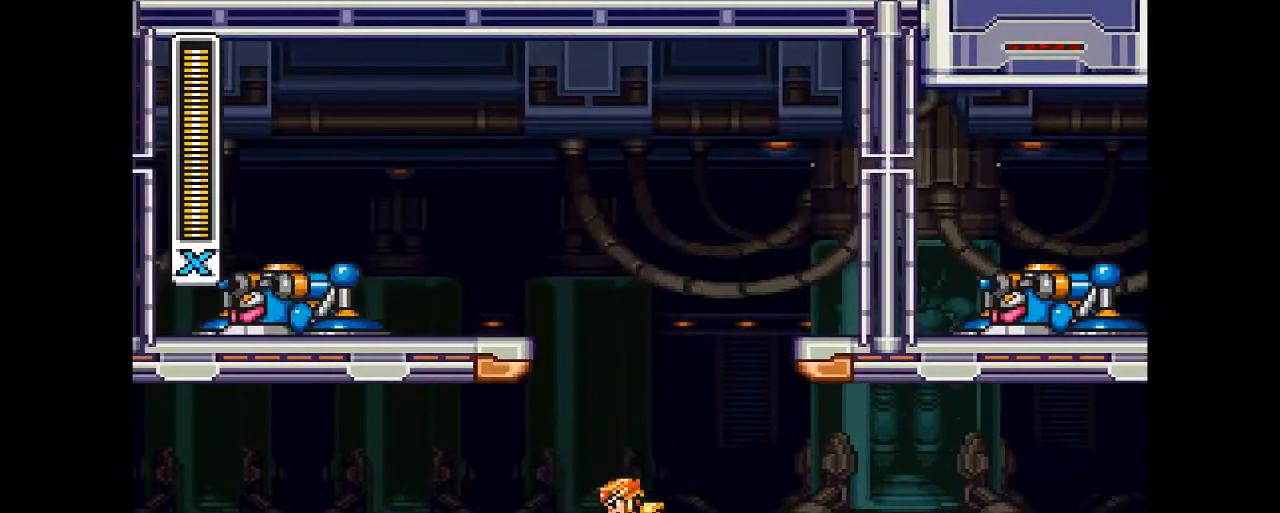
{"buttons": ["R1"], "events": [[133, "CROSS", "down"], [400, "CROSS", "up"], [400, "R1", "up"], [500, "R1", "down"]]}
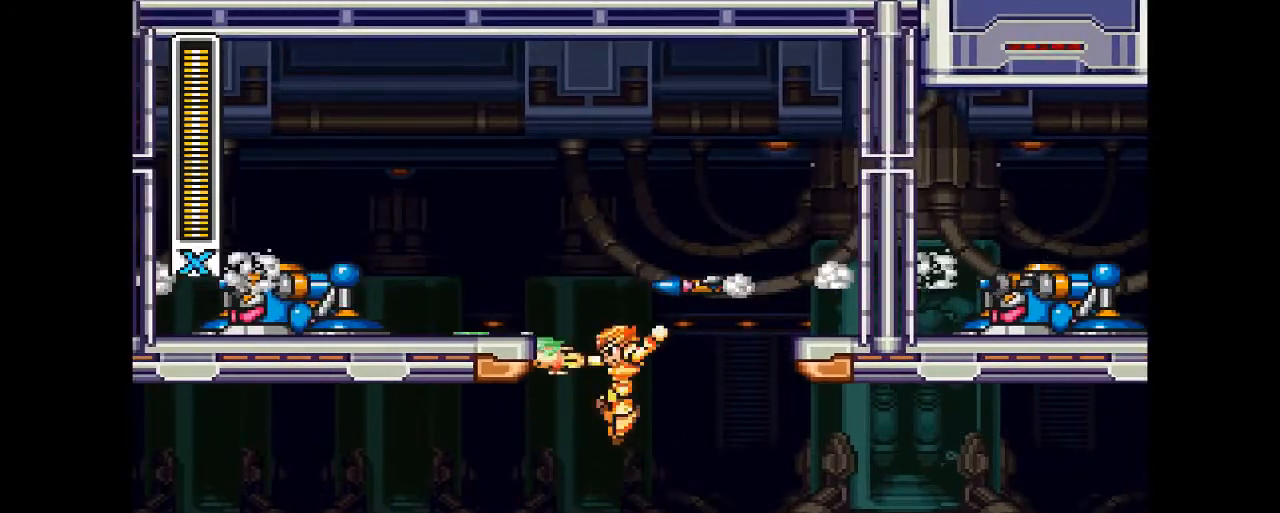
{"buttons": ["R1"], "events": []}
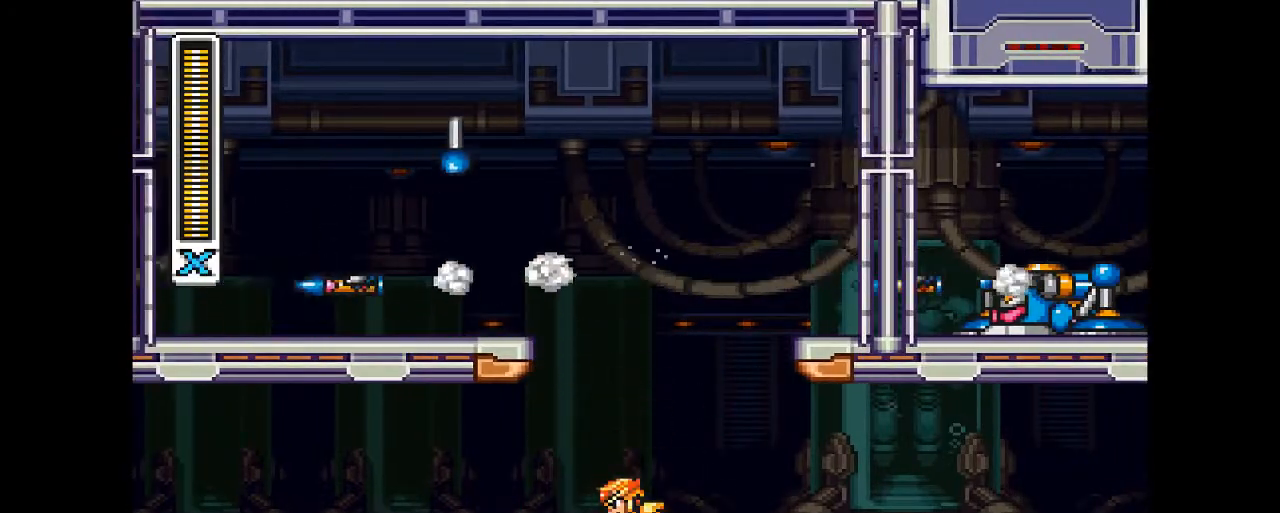
{"buttons": ["R1", "DPAD_RIGHT"], "events": [[367, "DPAD_RIGHT", "down"]]}
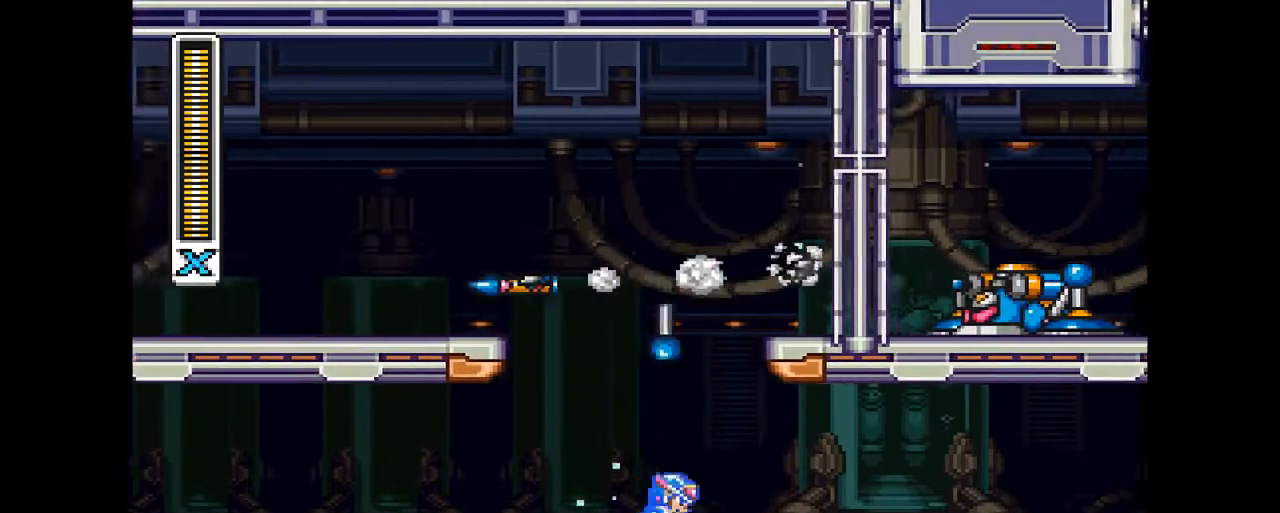
{"buttons": ["R1", "DPAD_RIGHT"], "events": [[200, "CROSS", "down"], [500, "CROSS", "up"]]}
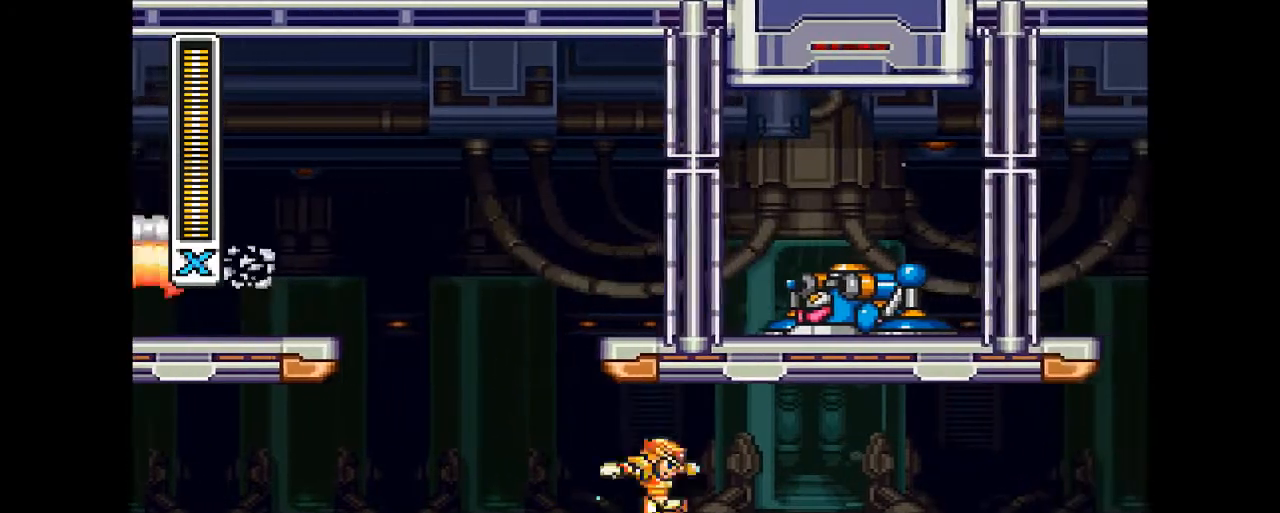
{"buttons": ["R1", "DPAD_RIGHT"], "events": [[267, "CROSS", "down"], [433, "CROSS", "up"]]}
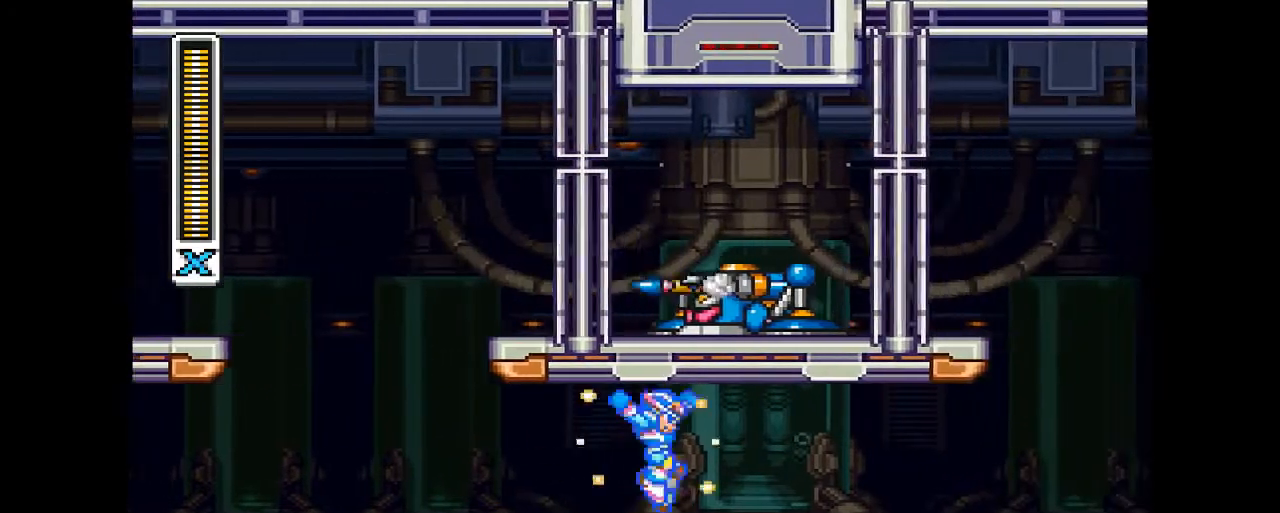
{"buttons": ["CIRCLE", "R1", "DPAD_RIGHT"], "events": [[233, "CIRCLE", "down"]]}
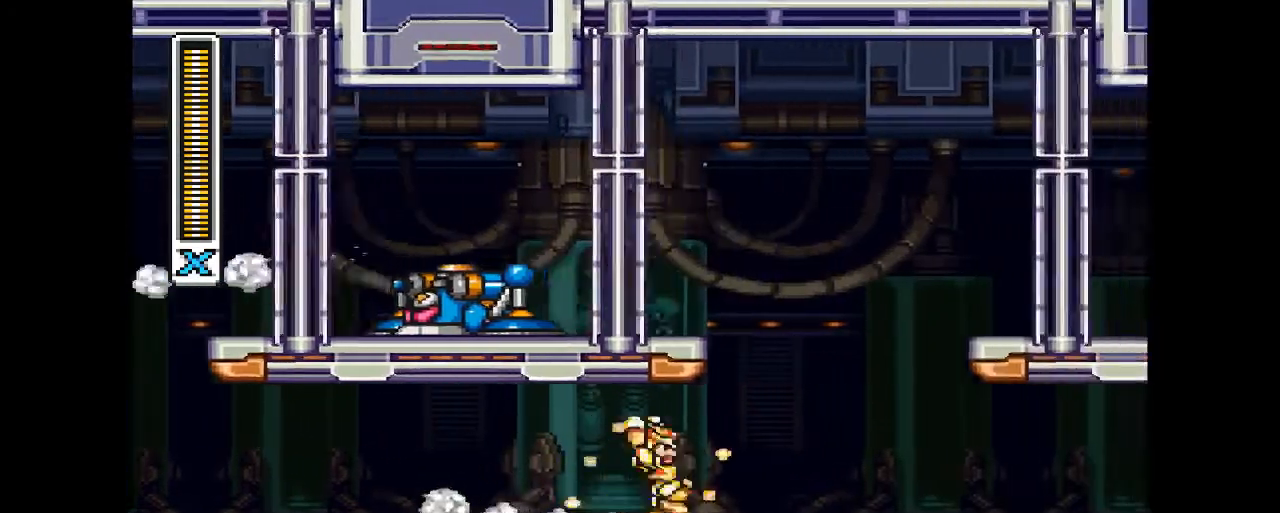
{"buttons": ["DPAD_RIGHT"], "events": [[133, "CIRCLE", "up"], [267, "CIRCLE", "down"], [500, "CIRCLE", "up"], [500, "R1", "up"]]}
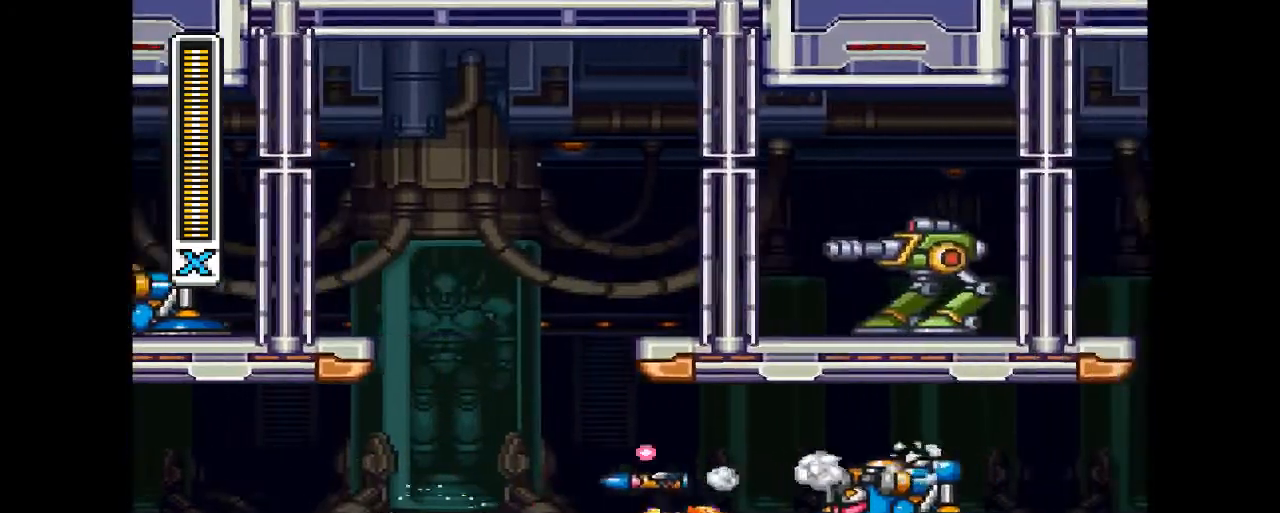
{"buttons": ["DPAD_RIGHT"], "events": [[67, "DPAD_RIGHT", "up"], [133, "R1", "down"], [233, "DPAD_RIGHT", "down"], [233, "R1", "up"], [333, "R1", "down"], [433, "R1", "up"]]}